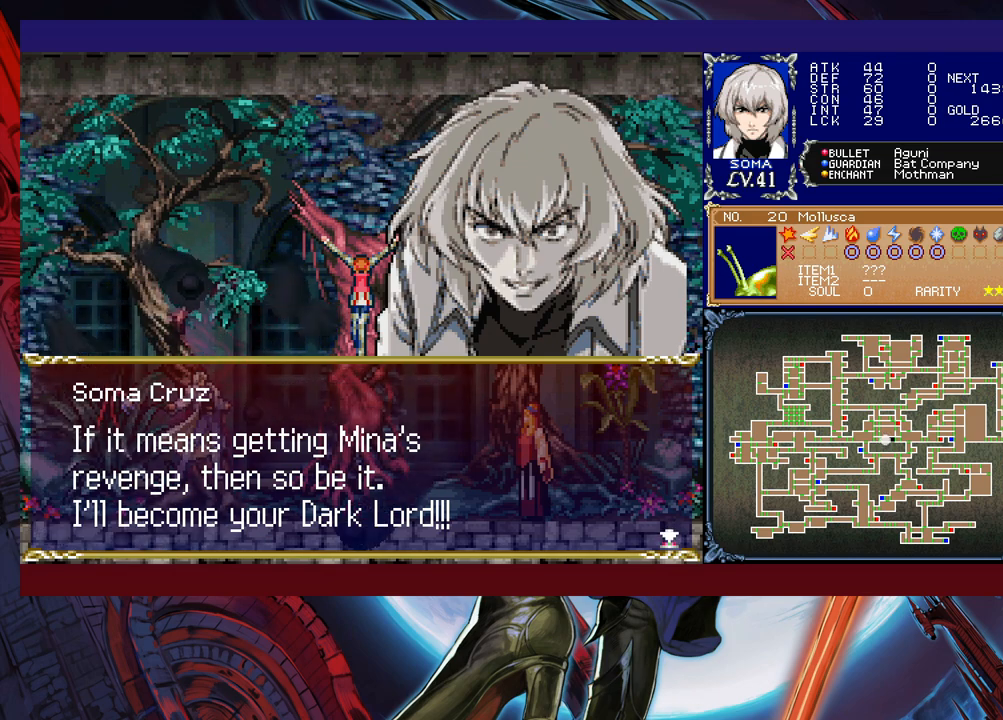
Gameplay with a controller (Xbox layout); each line is a JSON object with the inputs held at the frame after it. "events" lists button and stick changes between this image and that frame as [ms after this image, input, new state], when the widget could be followed in between. Not read: L2 R2 right_stick.
{"buttons": [], "left_stick": "center", "events": [[33, "A", "down"], [217, "A", "up"]]}
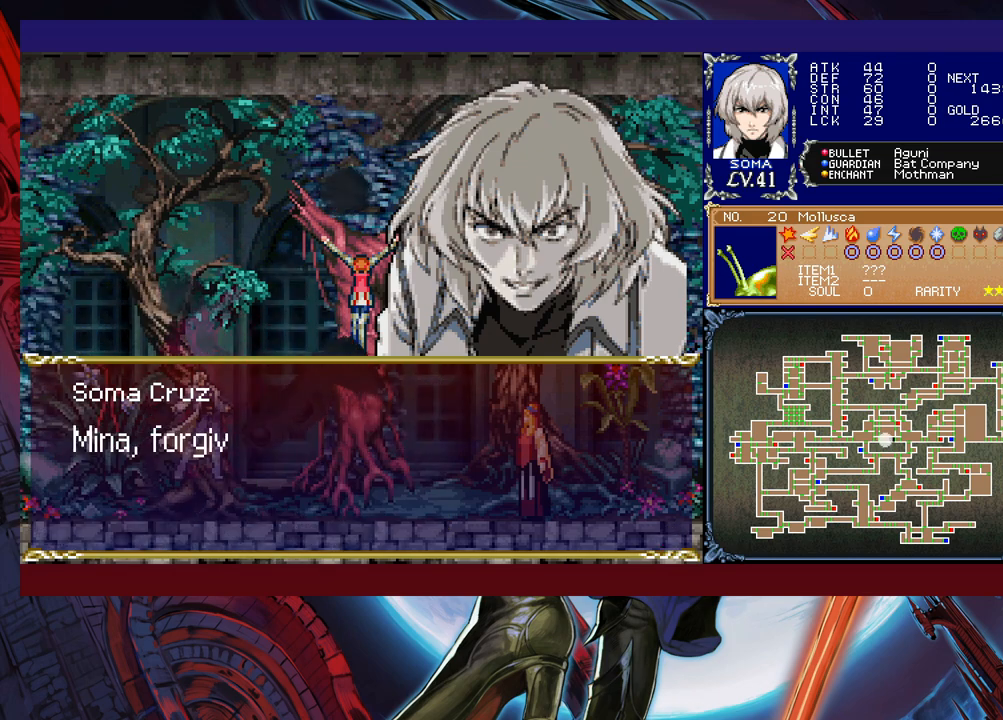
{"buttons": [], "left_stick": "center", "events": []}
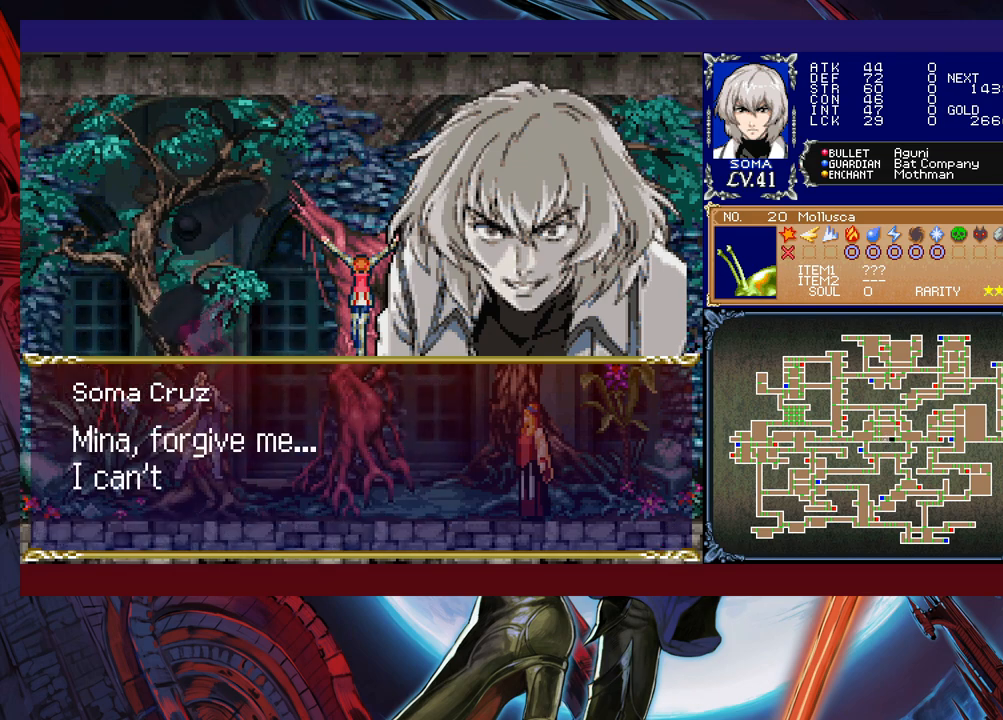
{"buttons": [], "left_stick": "center", "events": []}
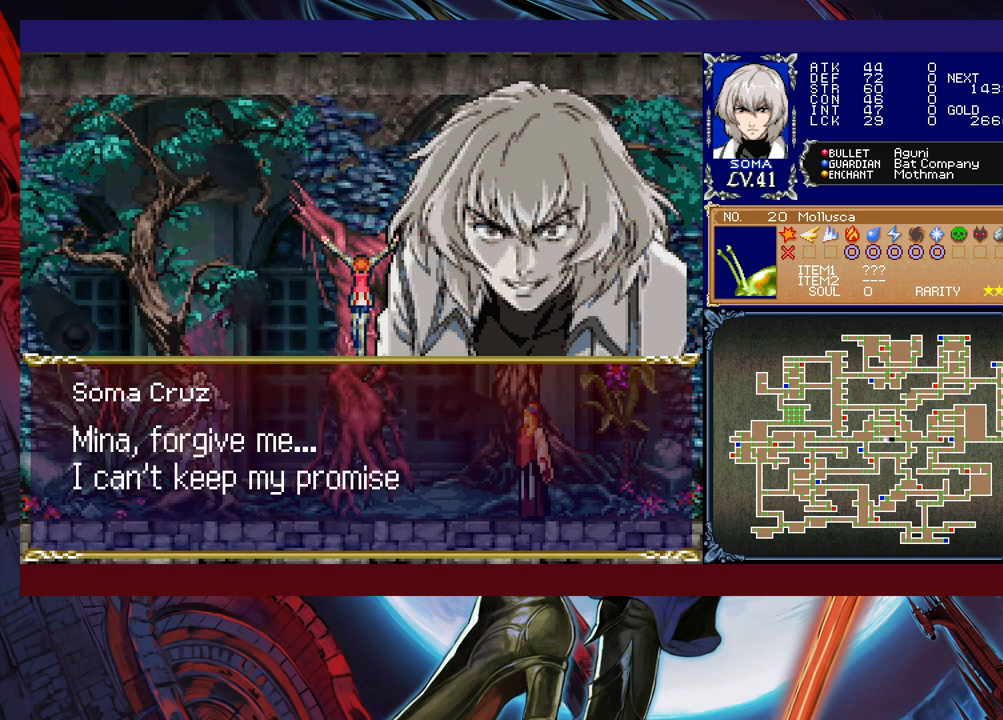
{"buttons": [], "left_stick": "center", "events": []}
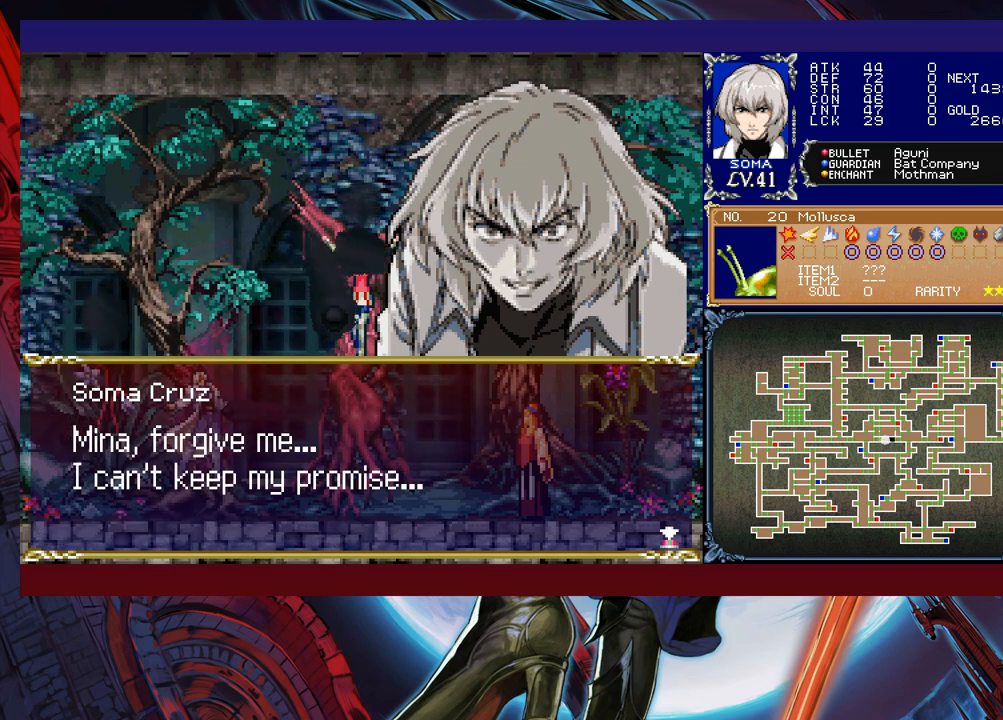
{"buttons": [], "left_stick": "center", "events": []}
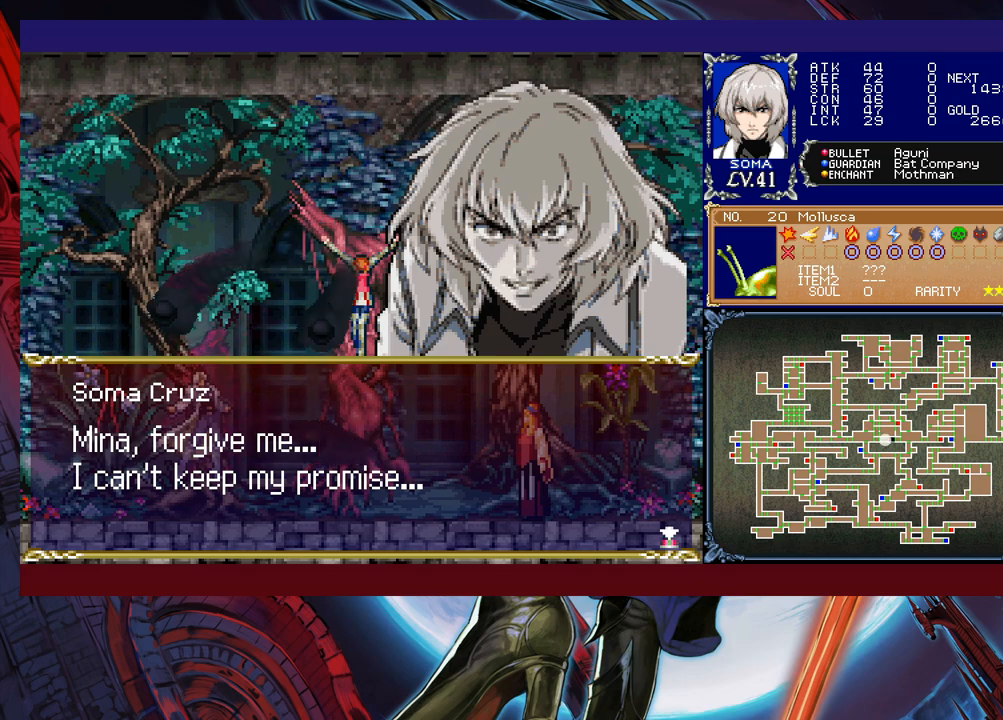
{"buttons": ["A"], "left_stick": "center", "events": [[383, "A", "down"]]}
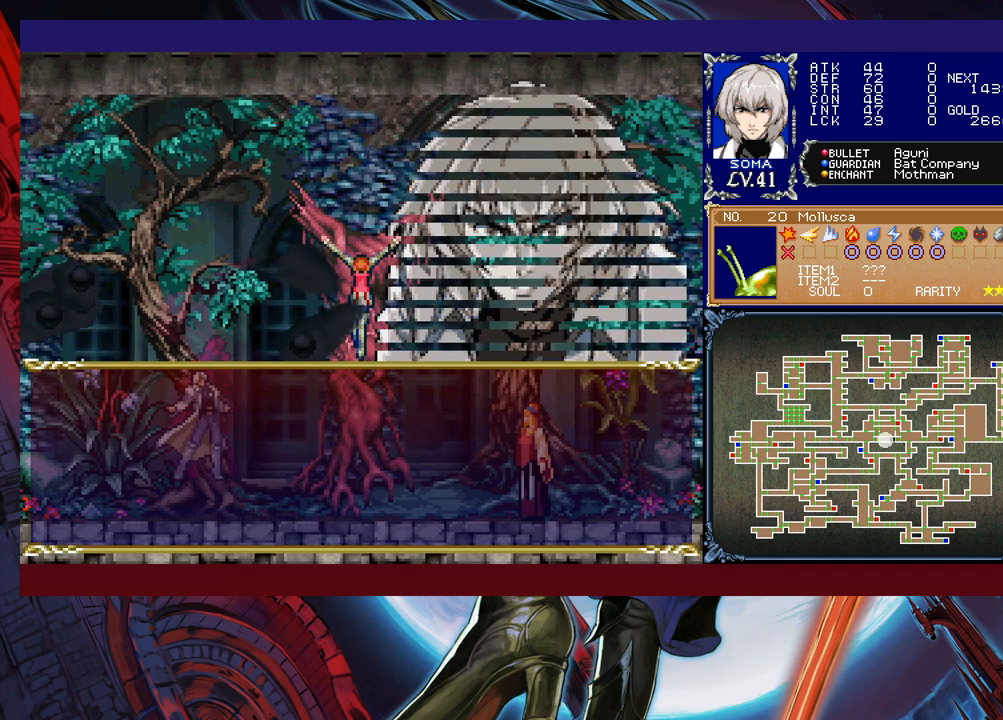
{"buttons": [], "left_stick": "center", "events": [[33, "A", "up"]]}